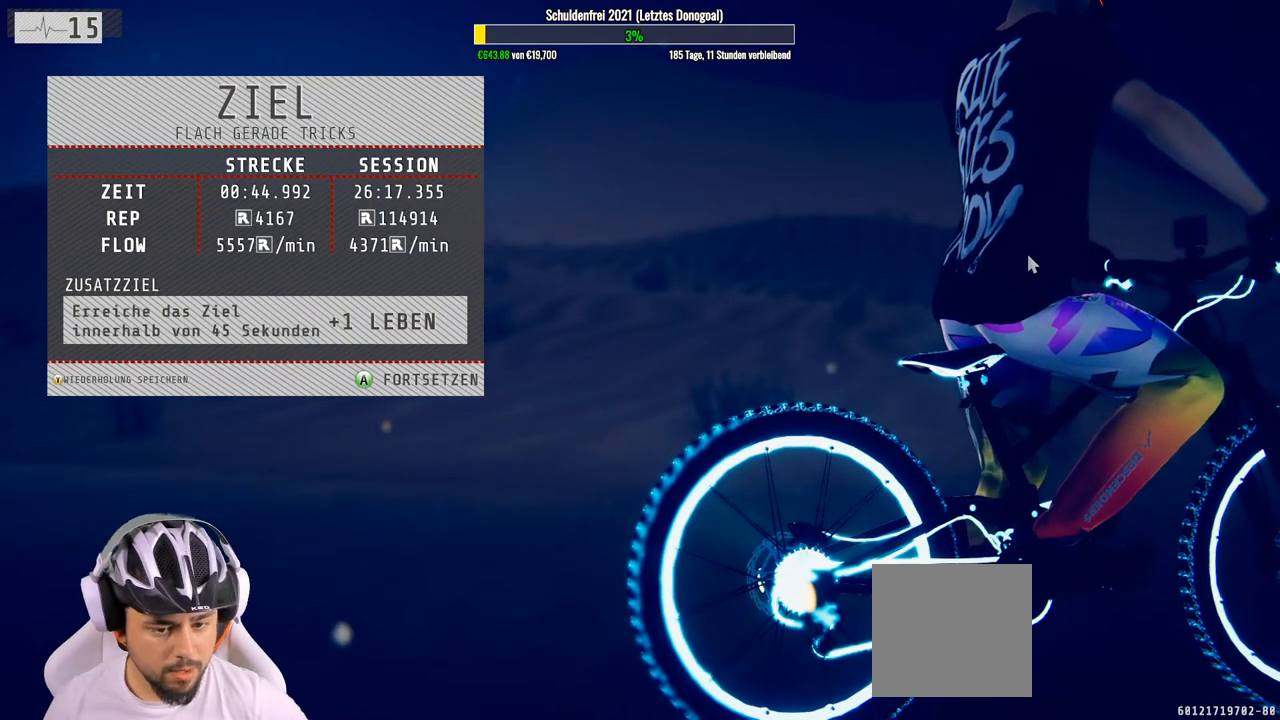
Gameplay with a controller (Xbox layout); each line is a JSON object with the inputs held at the frame after it. "events" lists button and stick changes between this image and that frame as [ms after this image, input, new state], when the widget could be followed in between.
{"buttons": [], "left_stick": "center", "right_stick": "center", "events": [[267, "A", "down"], [350, "A", "up"]]}
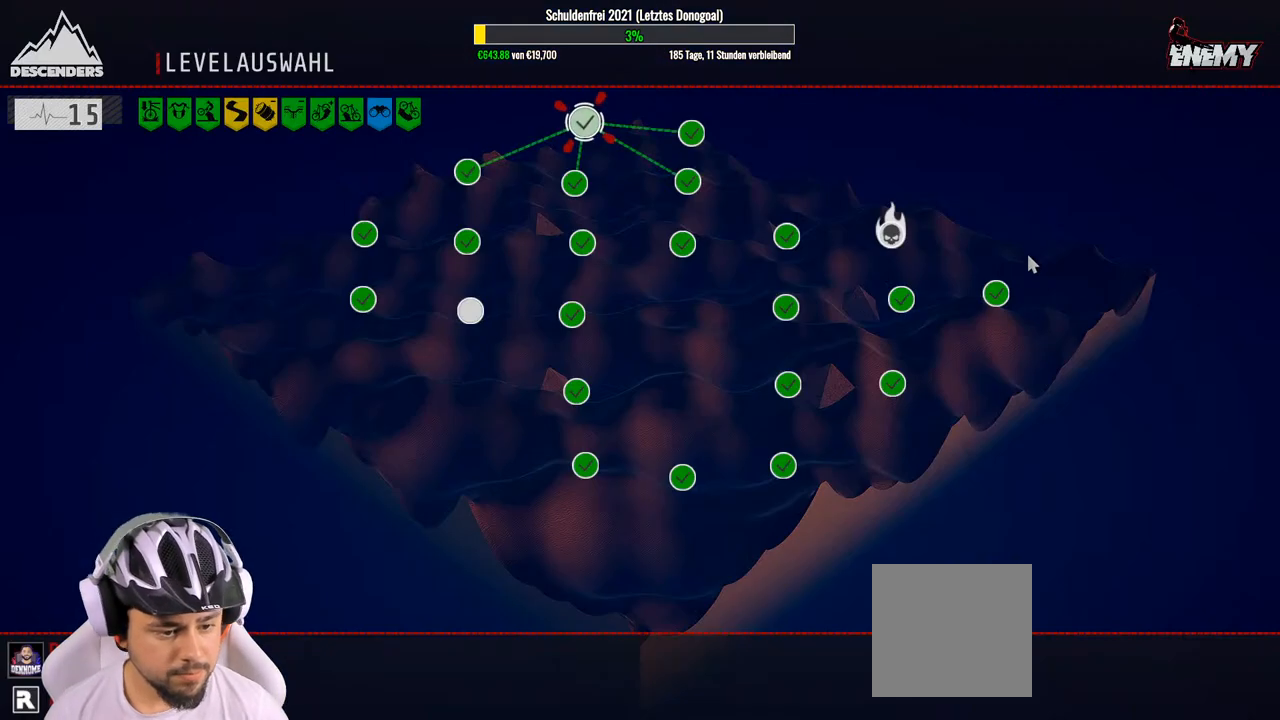
{"buttons": [], "left_stick": "down", "right_stick": "center", "events": [[200, "left_stick", "down-left"], [333, "left_stick", "center"], [400, "left_stick", "down"]]}
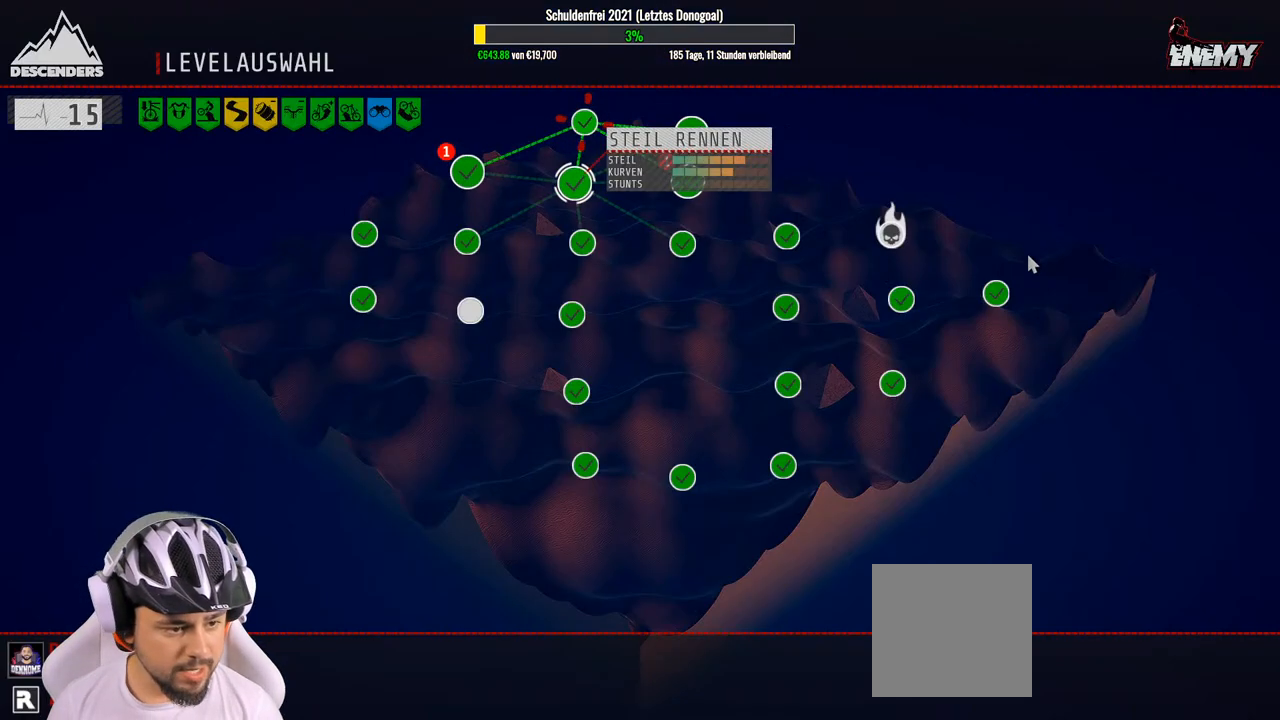
{"buttons": [], "left_stick": "down-left", "right_stick": "center", "events": [[67, "left_stick", "center"], [133, "left_stick", "down"], [267, "left_stick", "center"], [400, "left_stick", "down-left"]]}
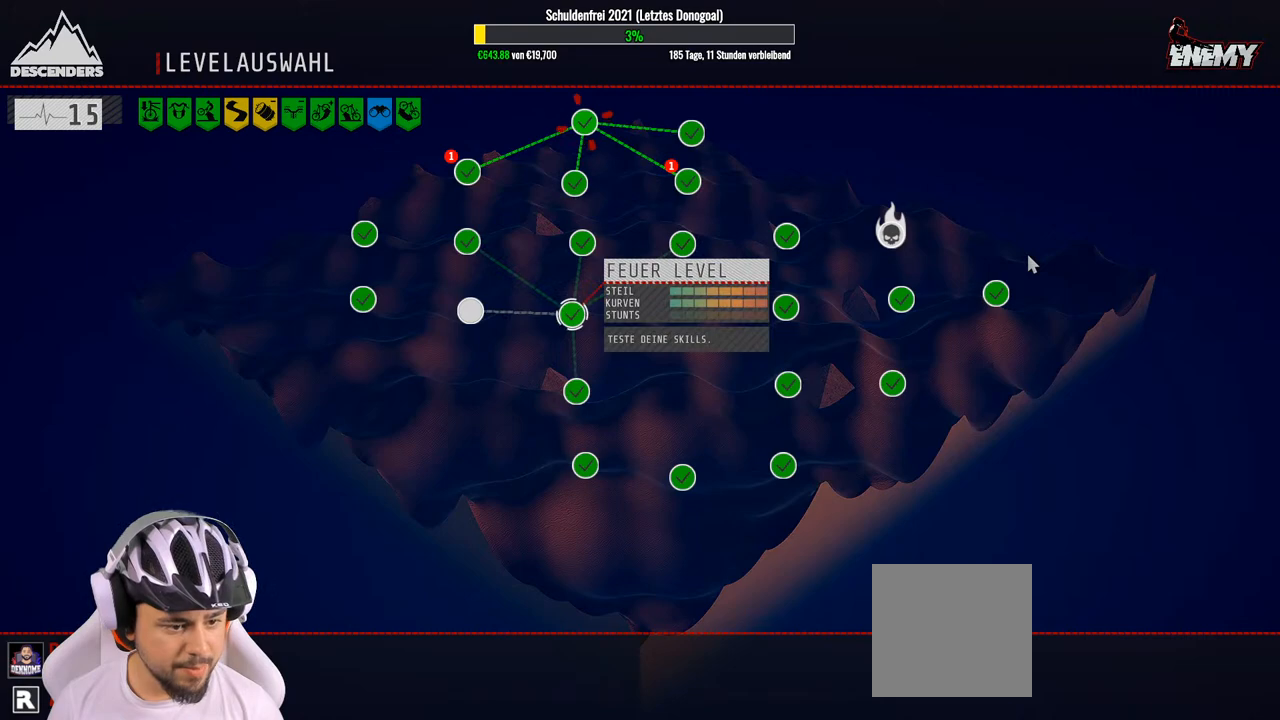
{"buttons": [], "left_stick": "center", "right_stick": "center", "events": [[67, "left_stick", "center"], [133, "left_stick", "left"], [250, "left_stick", "center"]]}
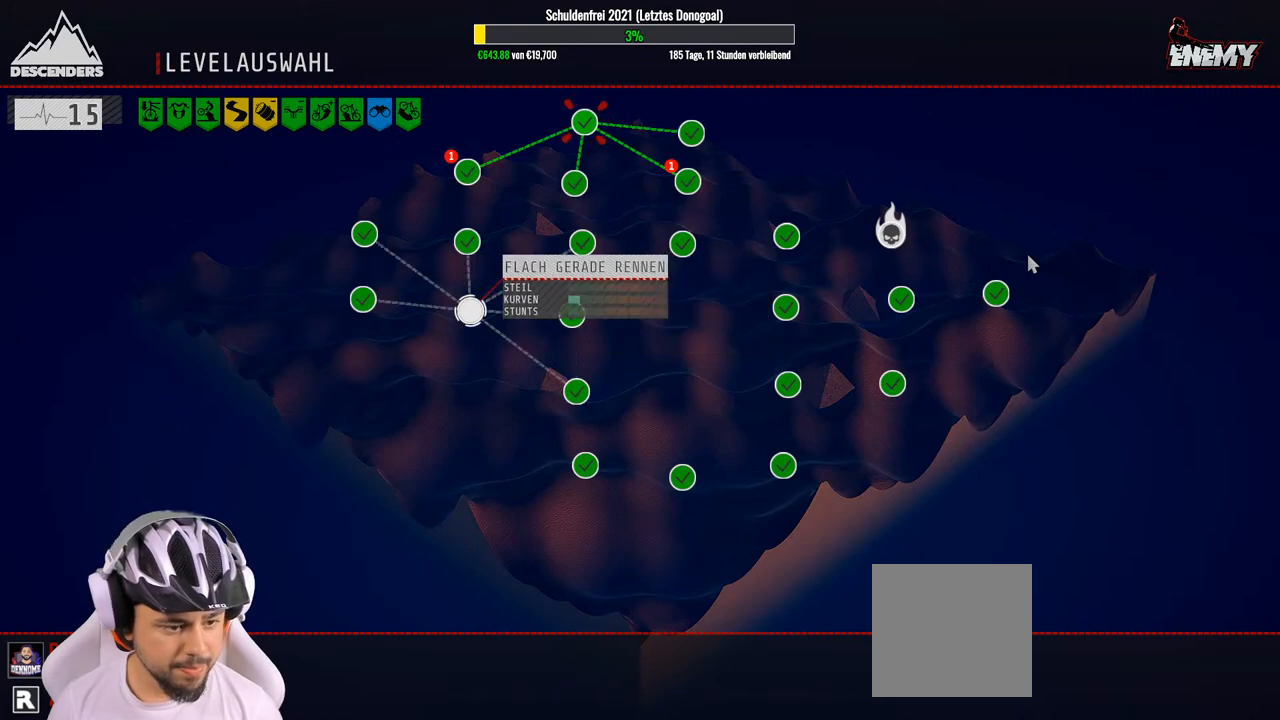
{"buttons": [], "left_stick": "center", "right_stick": "center", "events": [[150, "A", "down"], [250, "A", "up"]]}
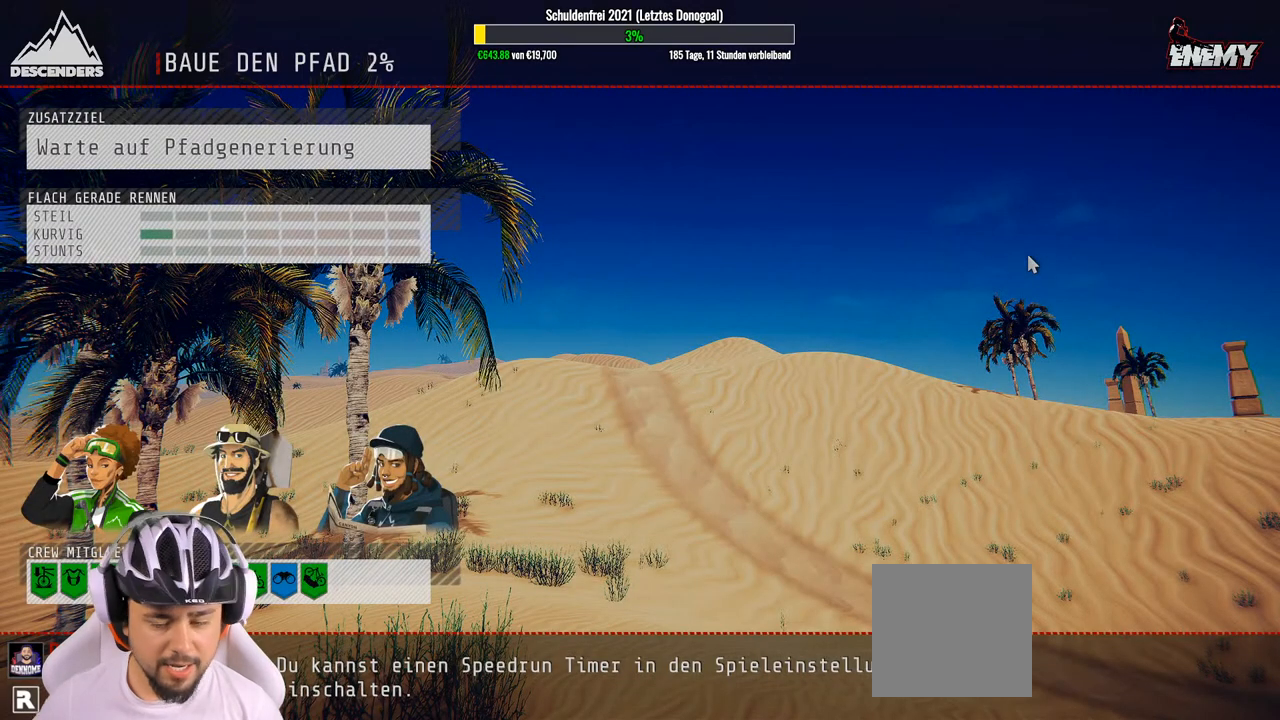
{"buttons": [], "left_stick": "center", "right_stick": "center", "events": []}
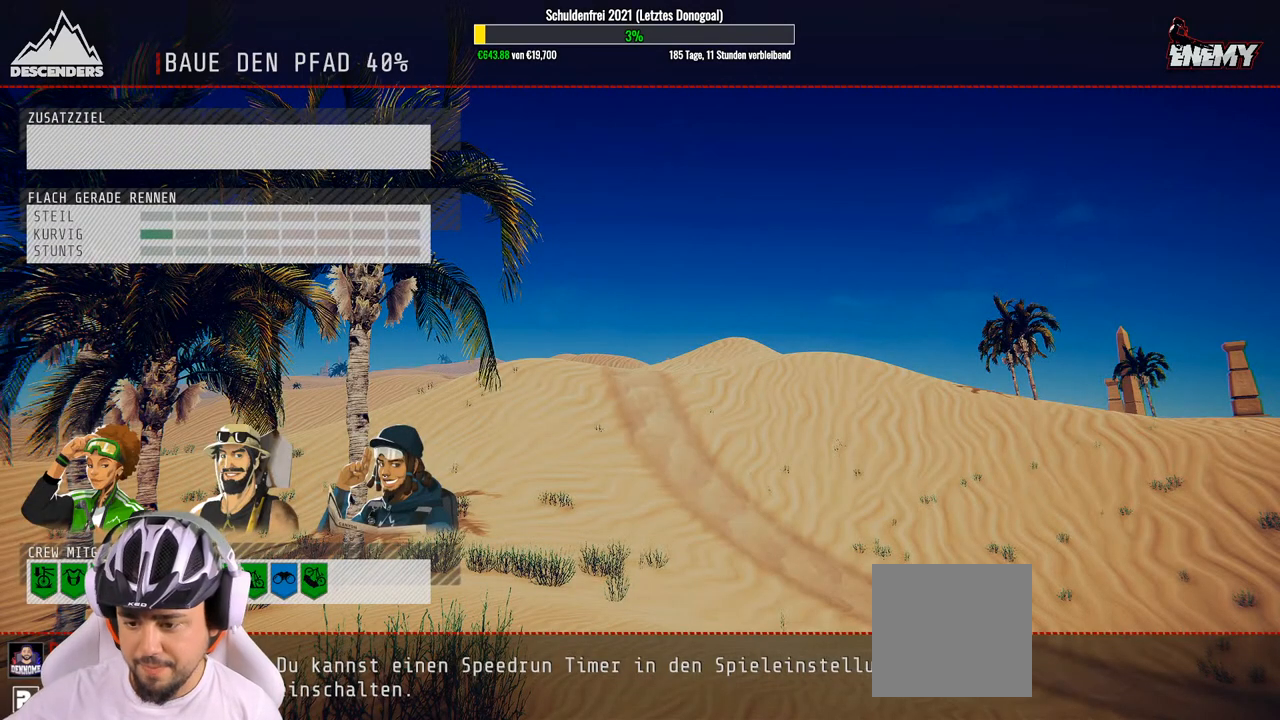
{"buttons": [], "left_stick": "center", "right_stick": "center", "events": []}
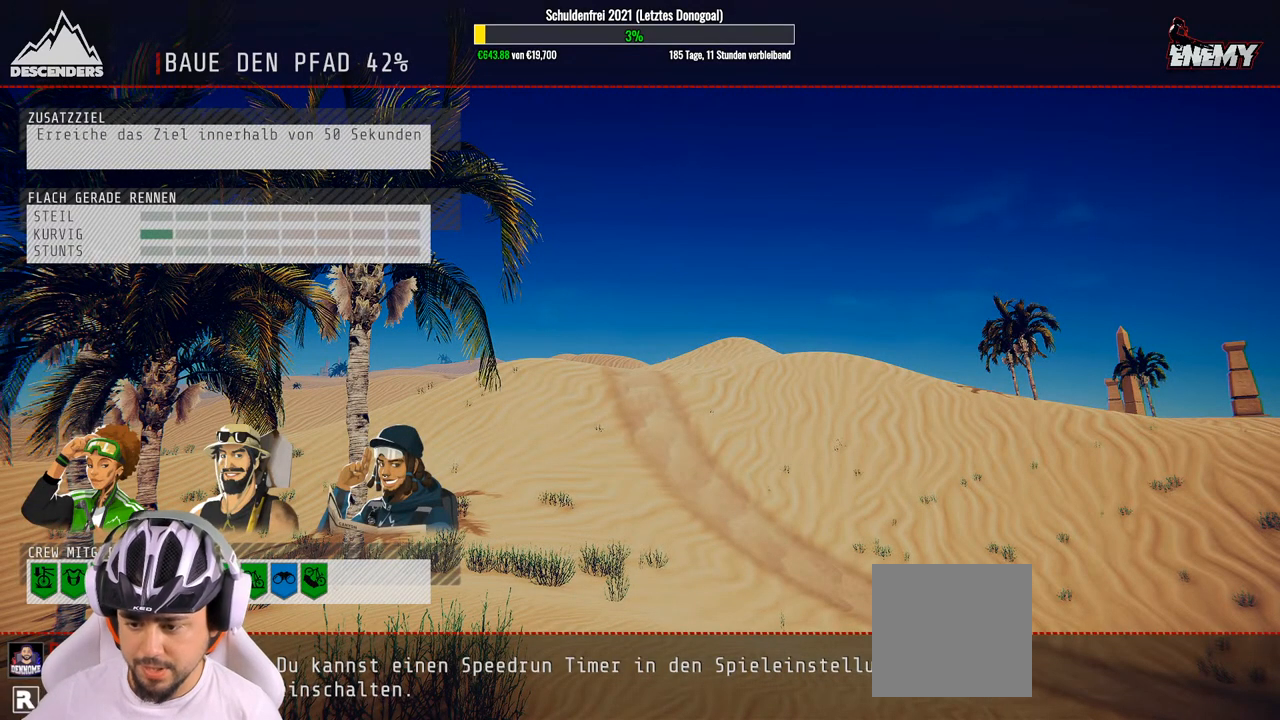
{"buttons": [], "left_stick": "center", "right_stick": "center", "events": []}
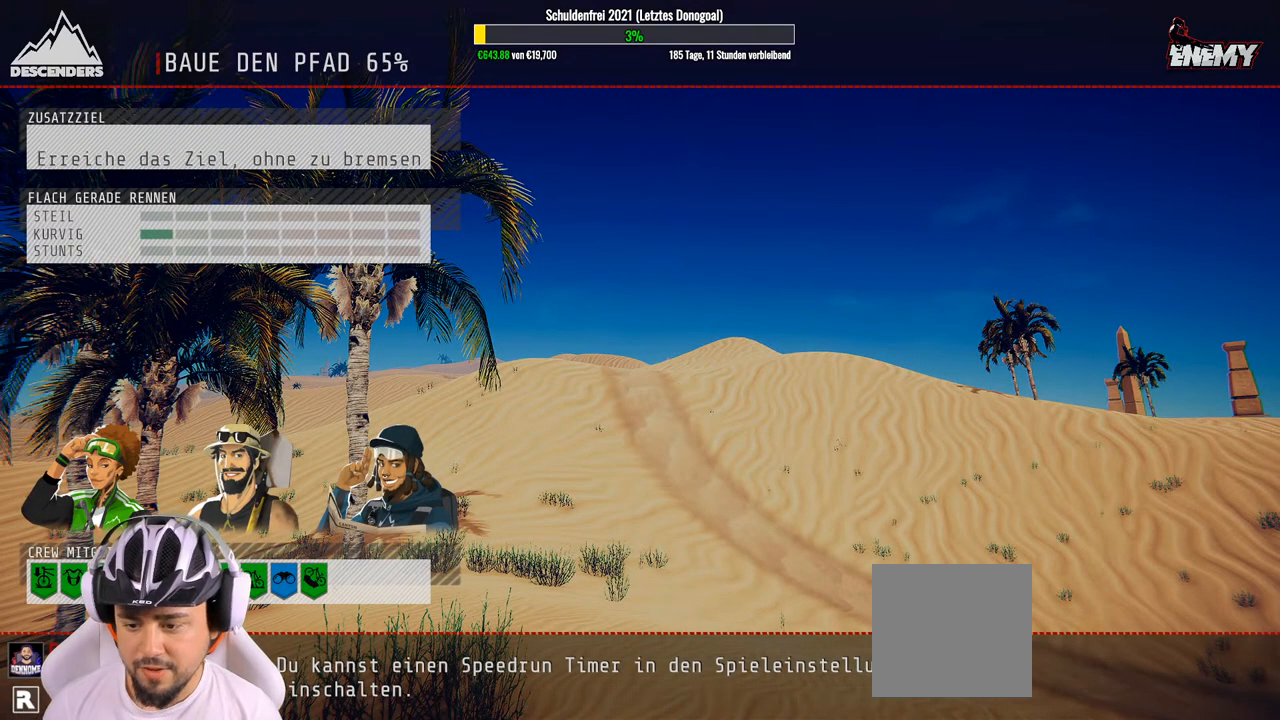
{"buttons": ["R2"], "left_stick": "up-right", "right_stick": "center", "events": [[50, "left_stick", "right"], [133, "R2", "down"], [133, "left_stick", "up"], [250, "left_stick", "left"], [350, "left_stick", "down"], [417, "left_stick", "right"], [467, "left_stick", "up-right"]]}
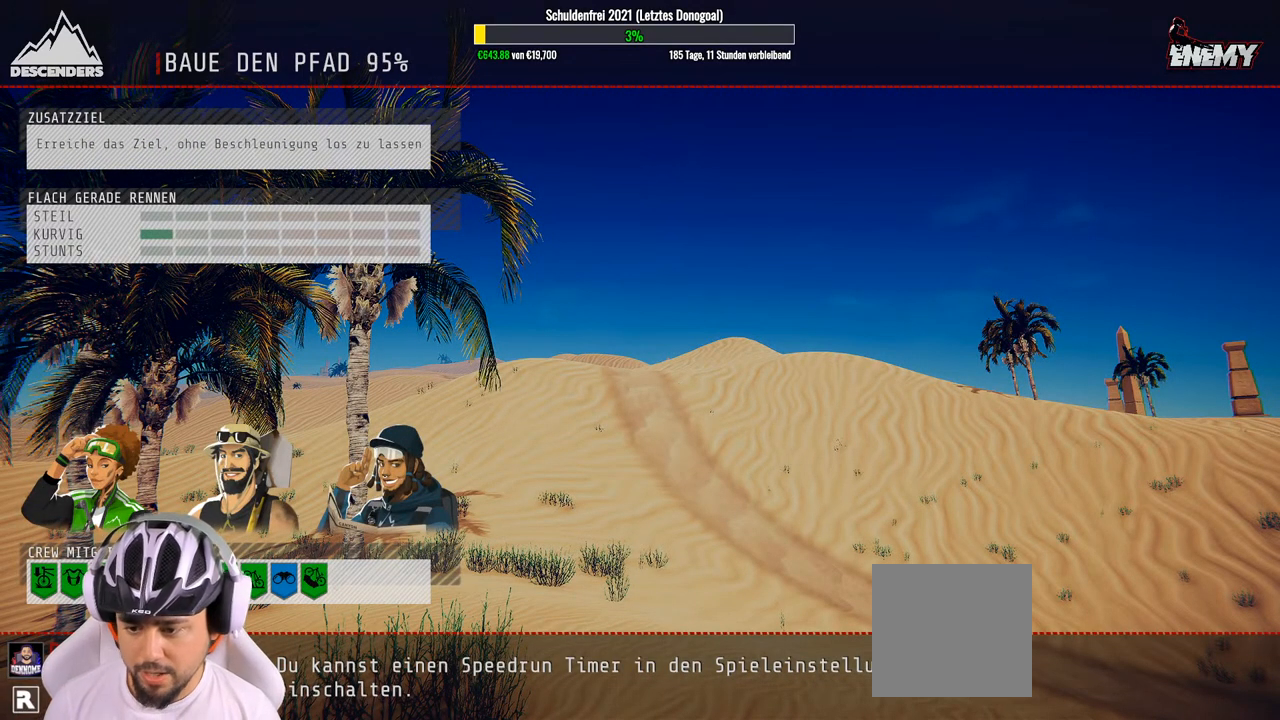
{"buttons": ["R2"], "left_stick": "left", "right_stick": "center", "events": [[50, "left_stick", "up"], [117, "left_stick", "left"], [200, "left_stick", "down"], [283, "left_stick", "right"], [417, "left_stick", "up"], [500, "left_stick", "left"]]}
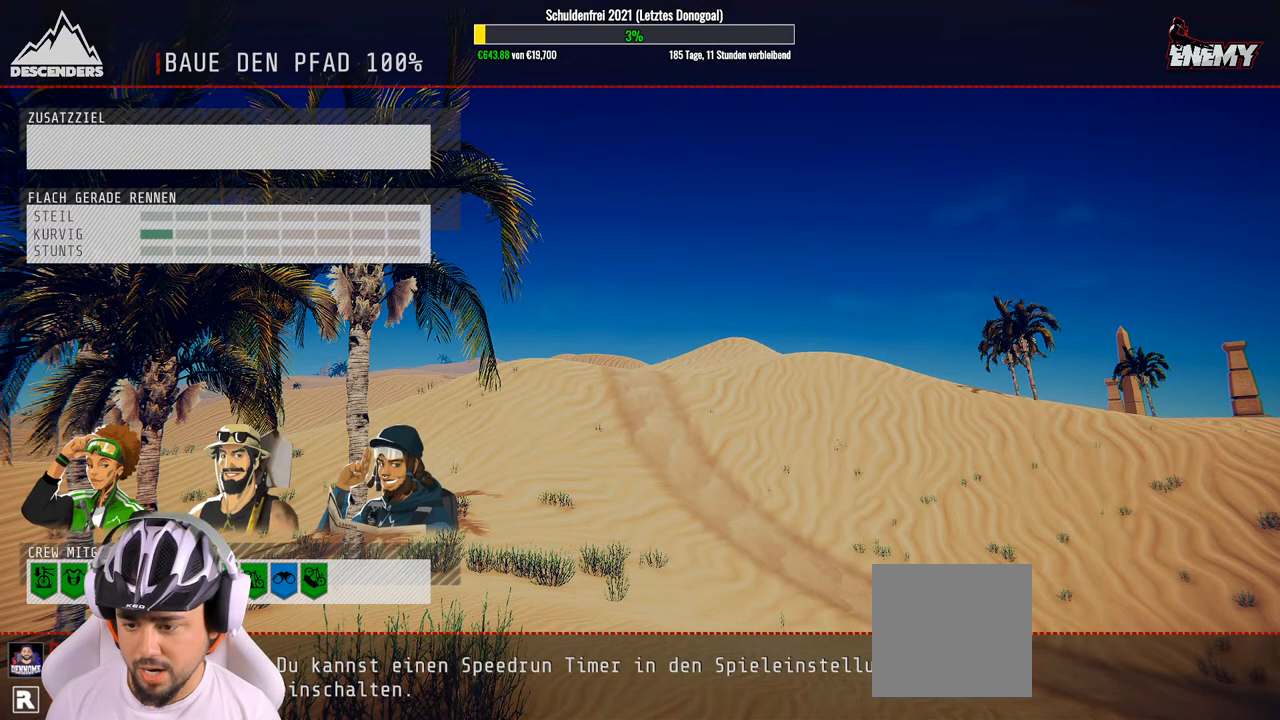
{"buttons": ["R2"], "left_stick": "center", "right_stick": "center", "events": [[17, "left_stick", "down-left"], [117, "left_stick", "center"]]}
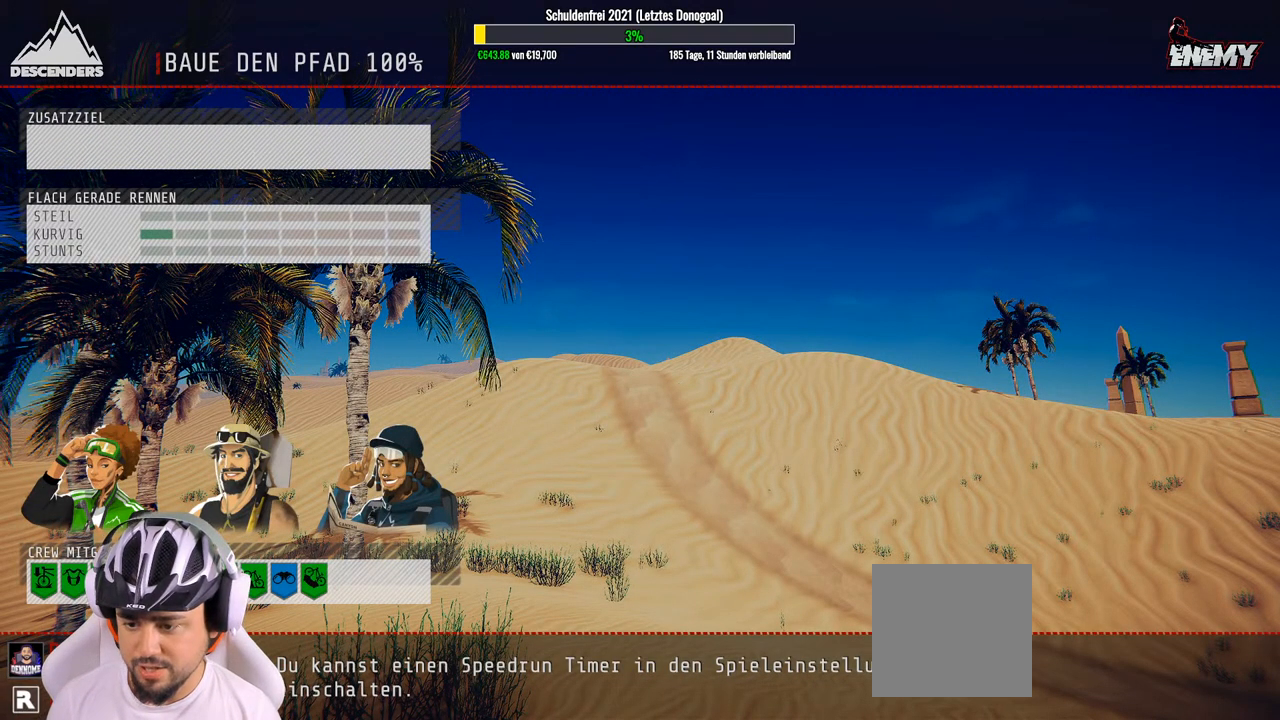
{"buttons": ["R2"], "left_stick": "right", "right_stick": "center", "events": [[383, "left_stick", "right"]]}
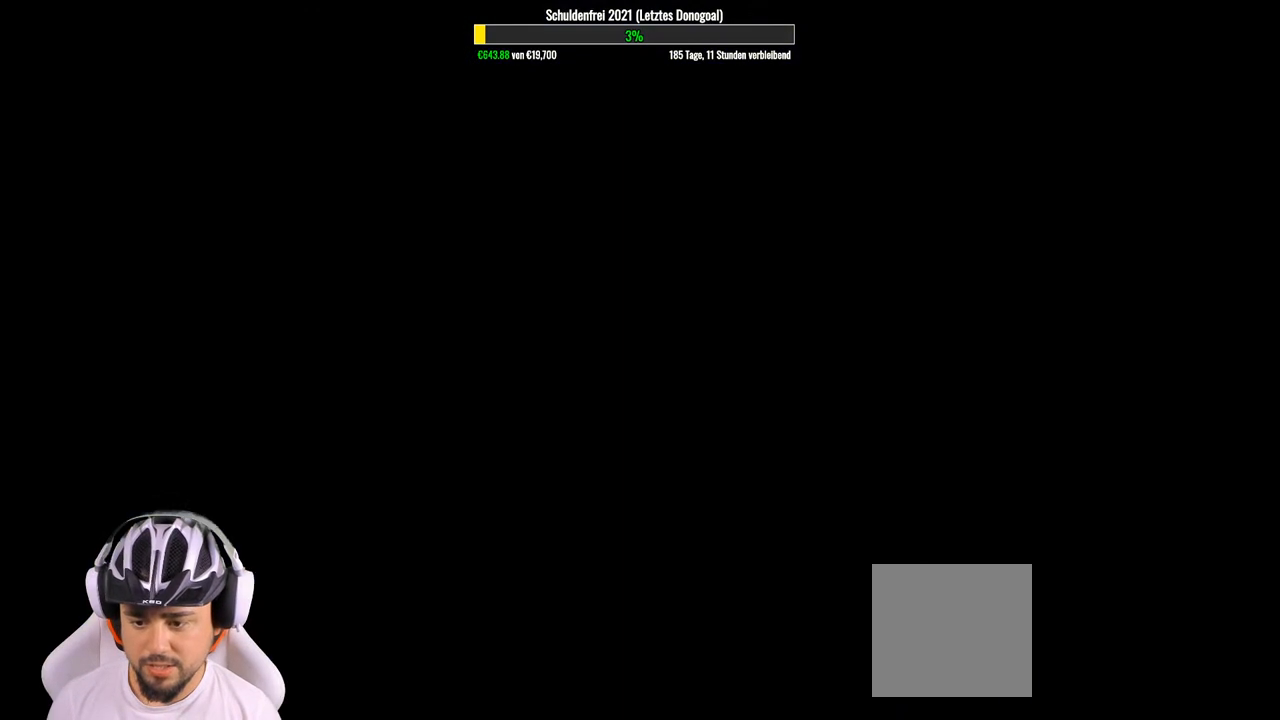
{"buttons": ["R2"], "left_stick": "center", "right_stick": "center", "events": [[150, "left_stick", "center"], [300, "A", "down"], [367, "A", "up"]]}
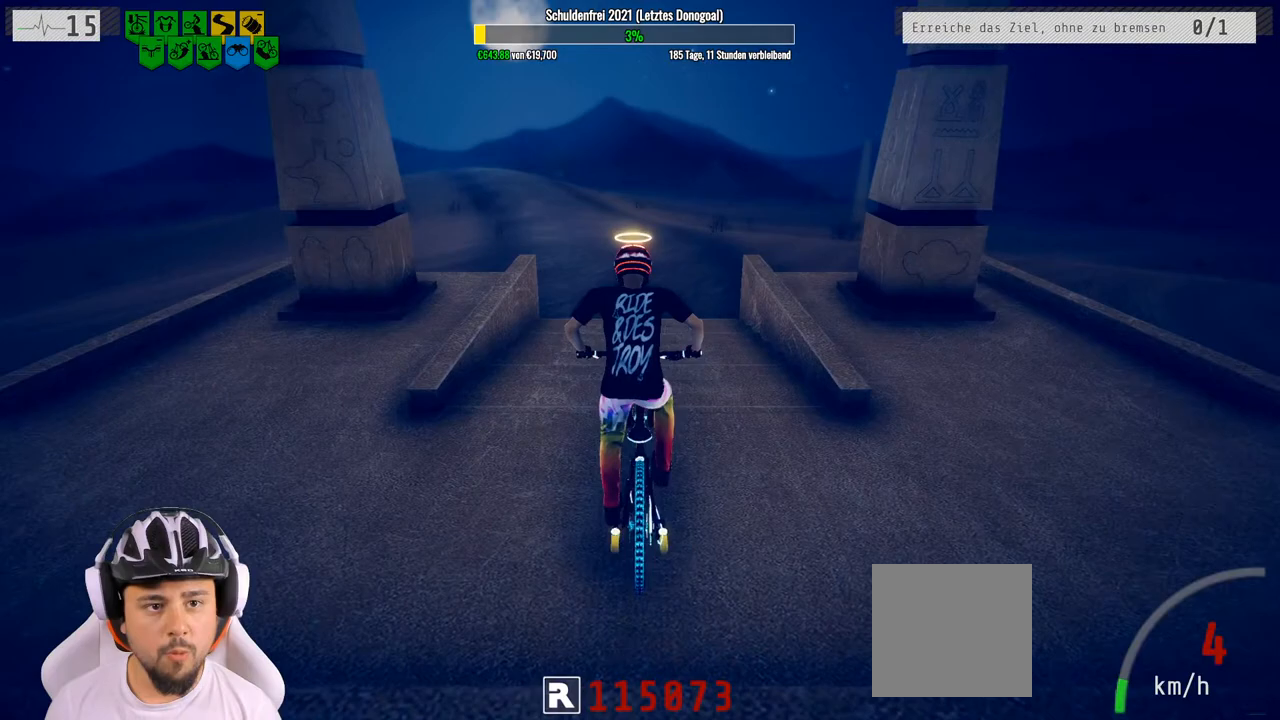
{"buttons": ["R2"], "left_stick": "center", "right_stick": "down", "events": [[333, "right_stick", "down"]]}
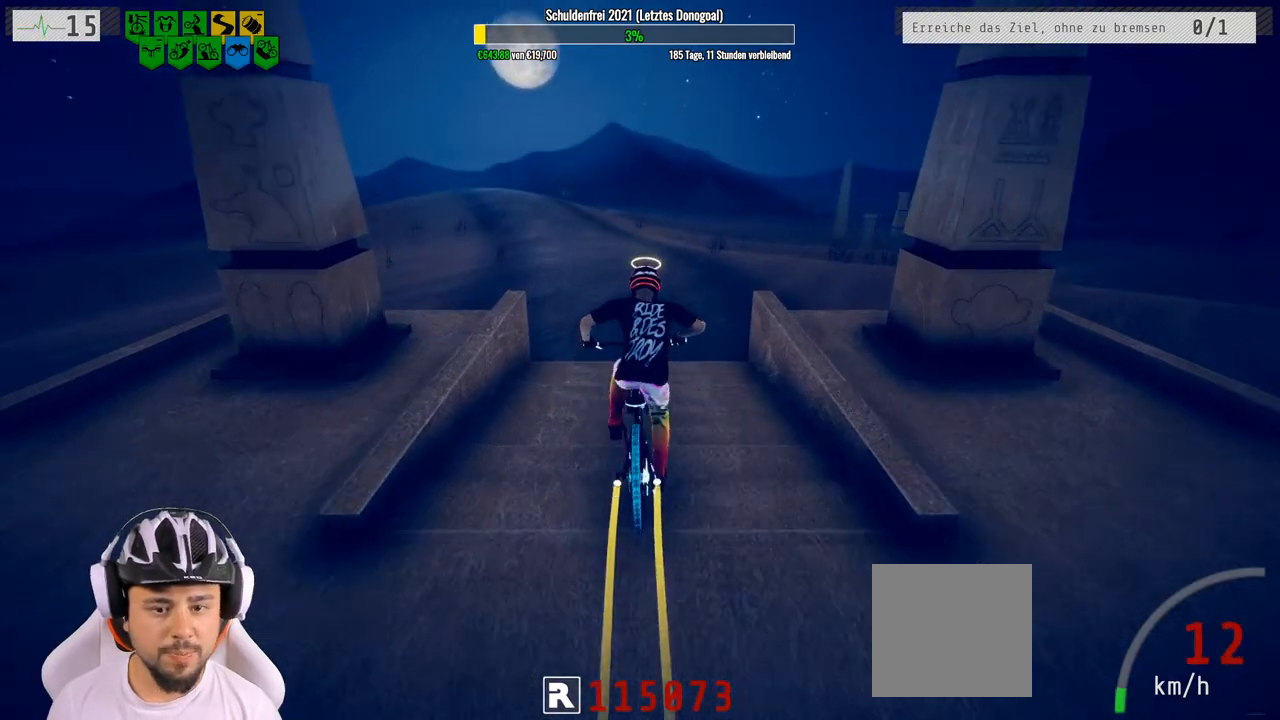
{"buttons": ["R2"], "left_stick": "left", "right_stick": "down", "events": [[283, "left_stick", "left"]]}
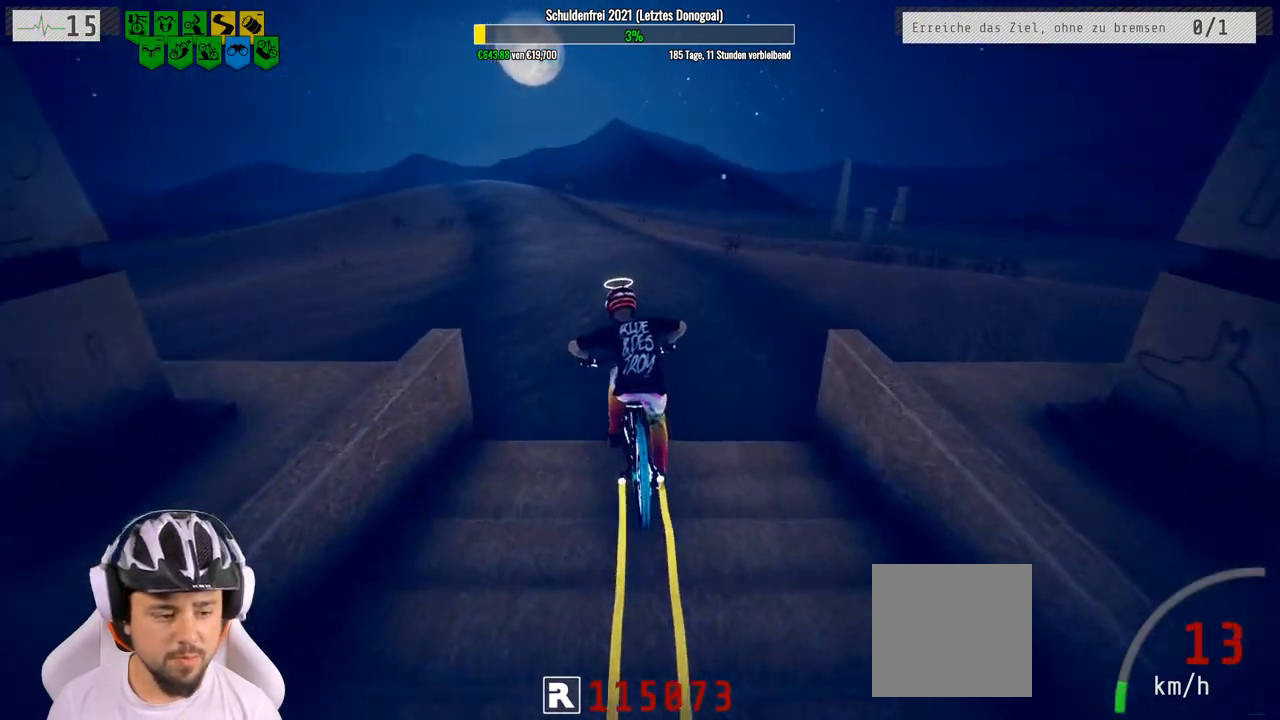
{"buttons": ["R2"], "left_stick": "down", "right_stick": "up", "events": [[33, "left_stick", "center"], [233, "left_stick", "left"], [400, "left_stick", "down"], [417, "right_stick", "up"]]}
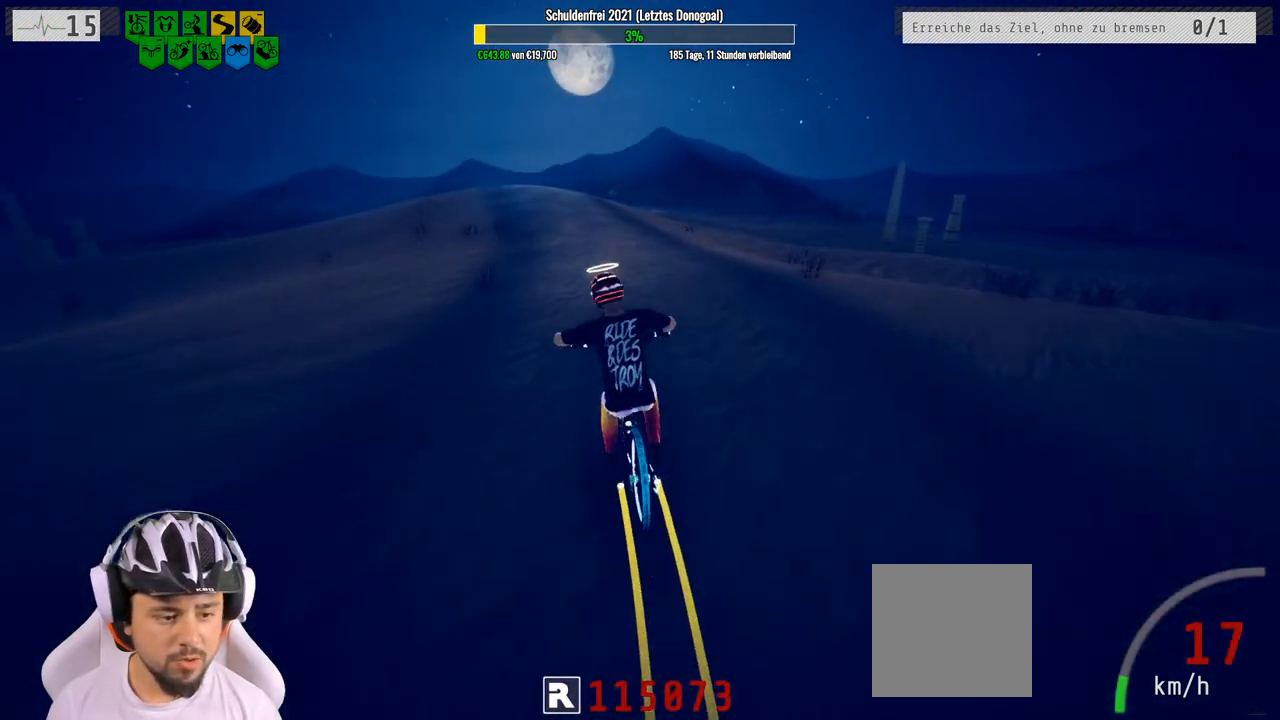
{"buttons": ["R2"], "left_stick": "center", "right_stick": "center", "events": [[83, "right_stick", "center"], [217, "left_stick", "center"]]}
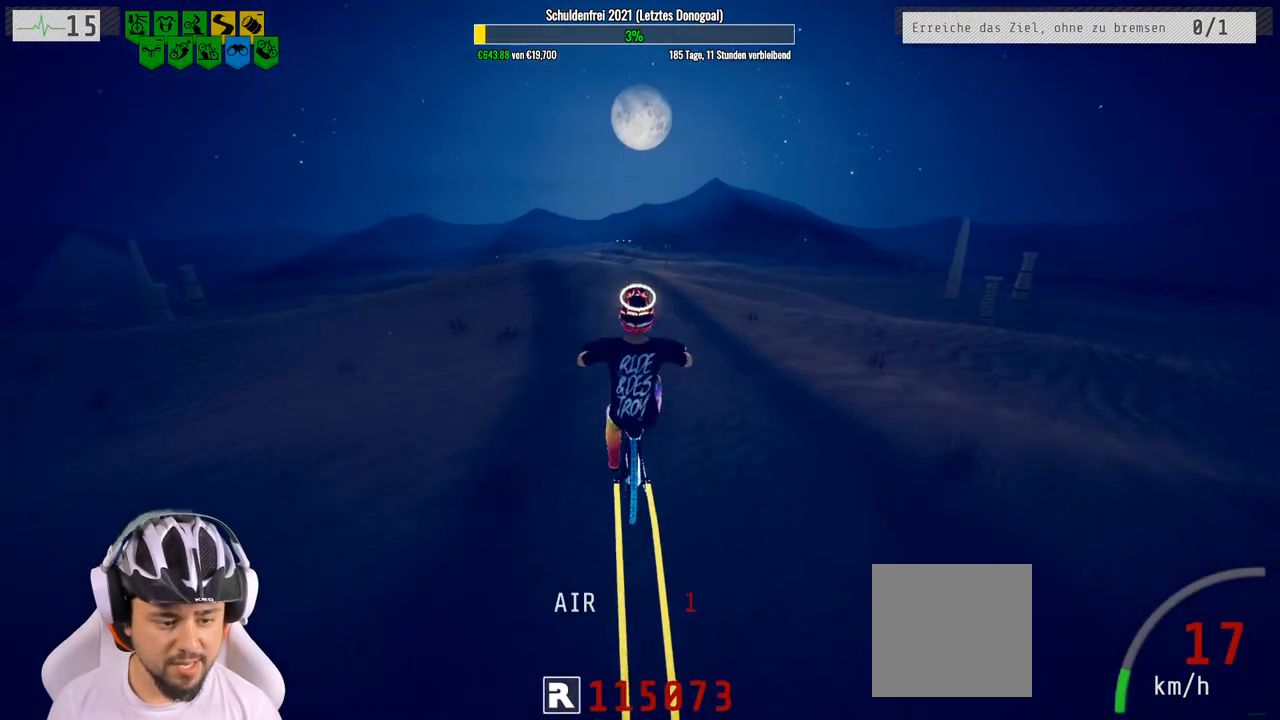
{"buttons": ["R2"], "left_stick": "center", "right_stick": "center", "events": [[250, "left_stick", "down"], [367, "left_stick", "center"]]}
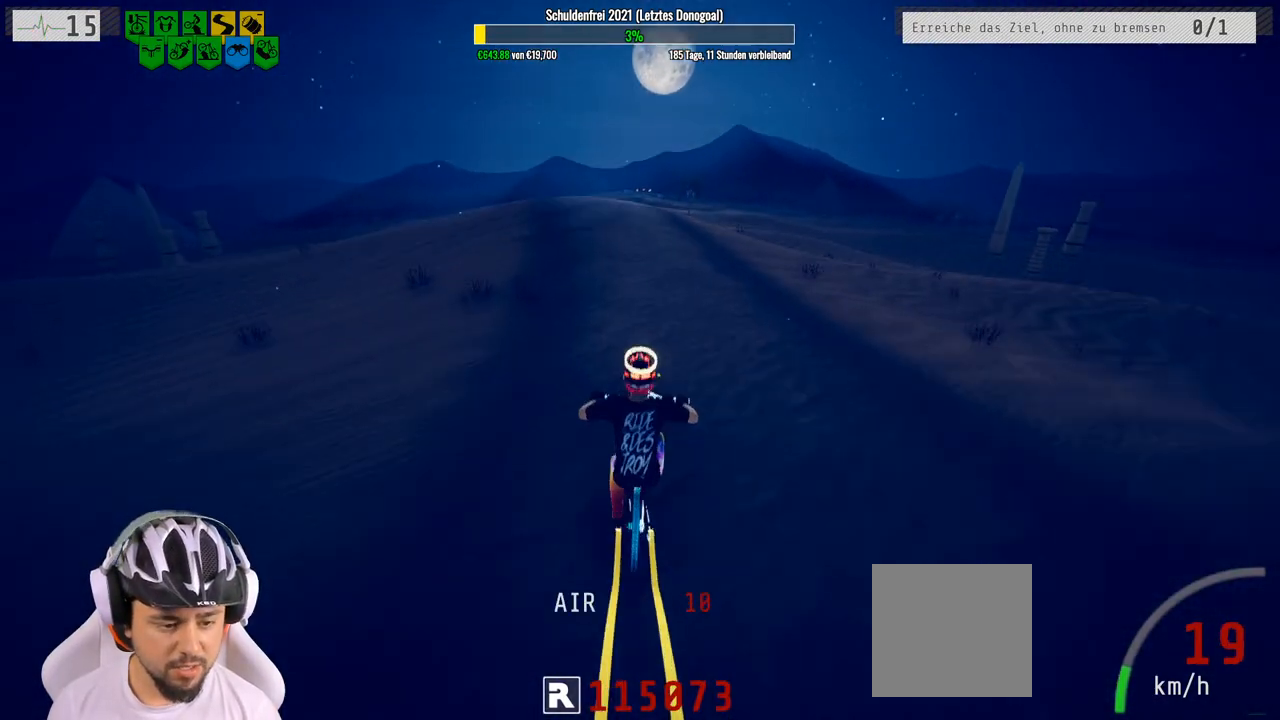
{"buttons": ["R2"], "left_stick": "center", "right_stick": "down", "events": [[83, "left_stick", "down"], [217, "left_stick", "center"], [333, "left_stick", "left"], [467, "right_stick", "down"], [500, "left_stick", "center"]]}
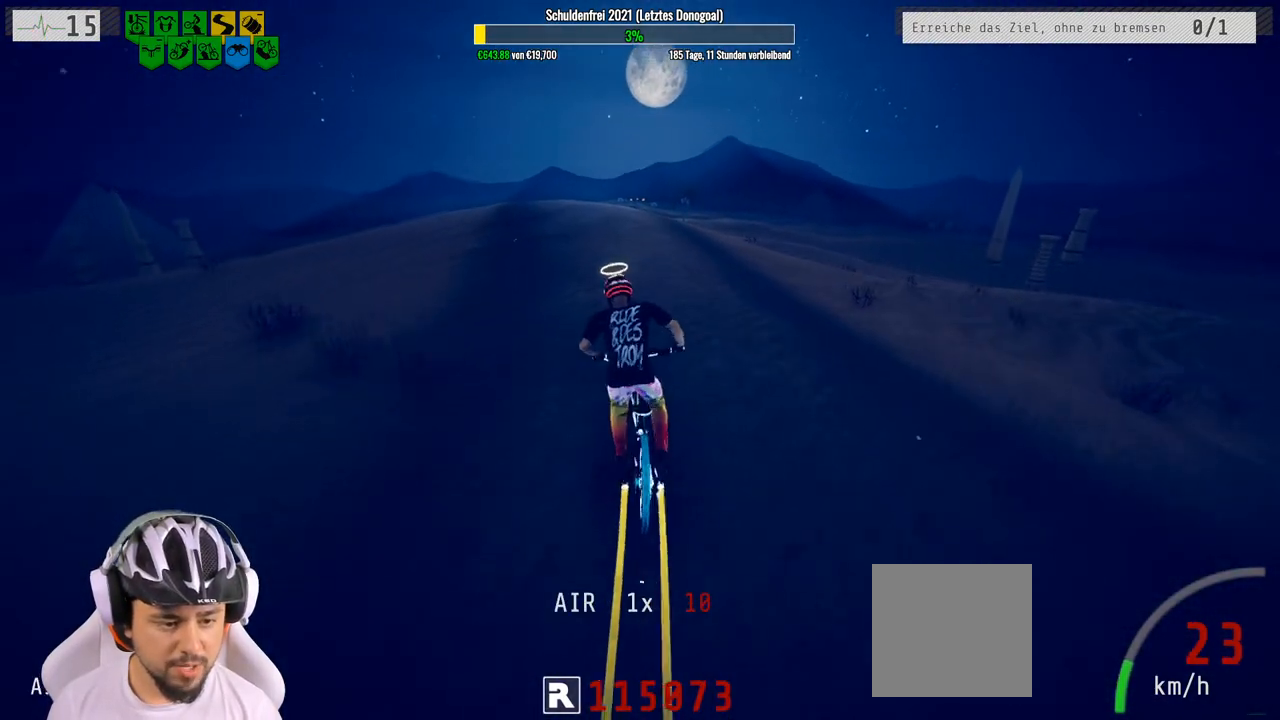
{"buttons": ["R2"], "left_stick": "right", "right_stick": "down", "events": [[483, "left_stick", "right"]]}
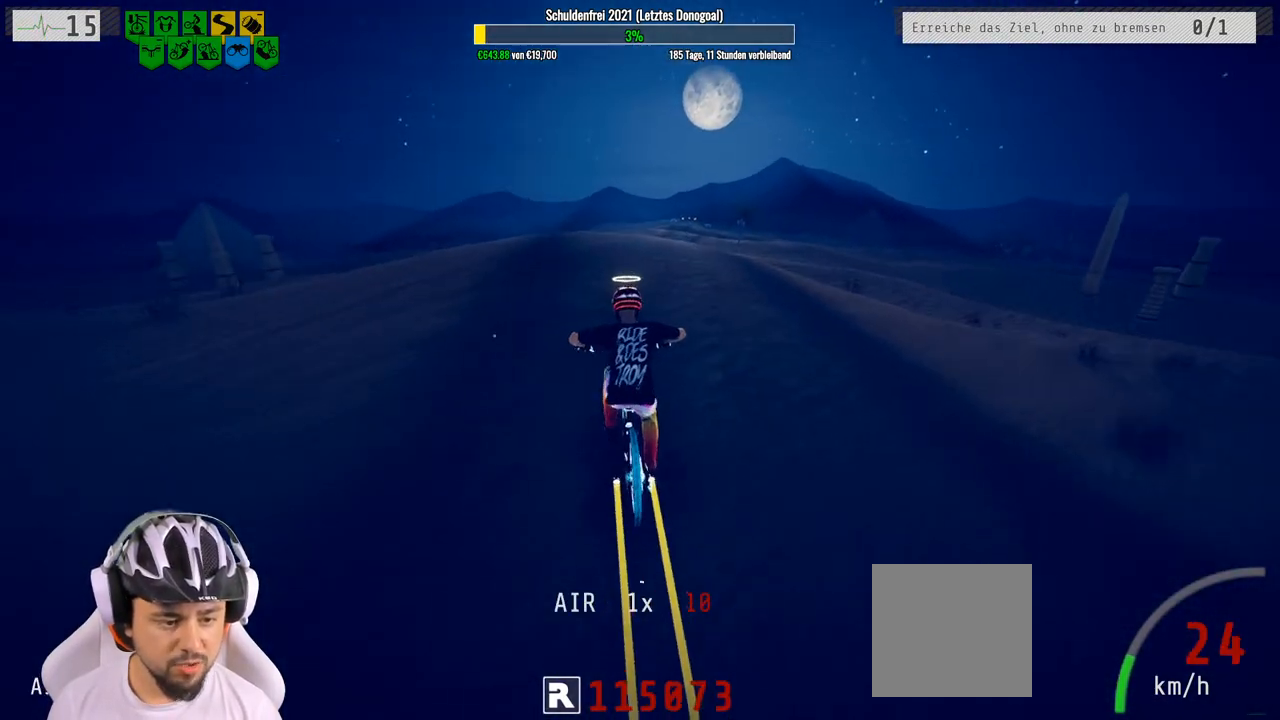
{"buttons": ["R2"], "left_stick": "down", "right_stick": "up", "events": [[167, "left_stick", "center"], [350, "left_stick", "down-right"], [417, "right_stick", "up"], [433, "left_stick", "down"]]}
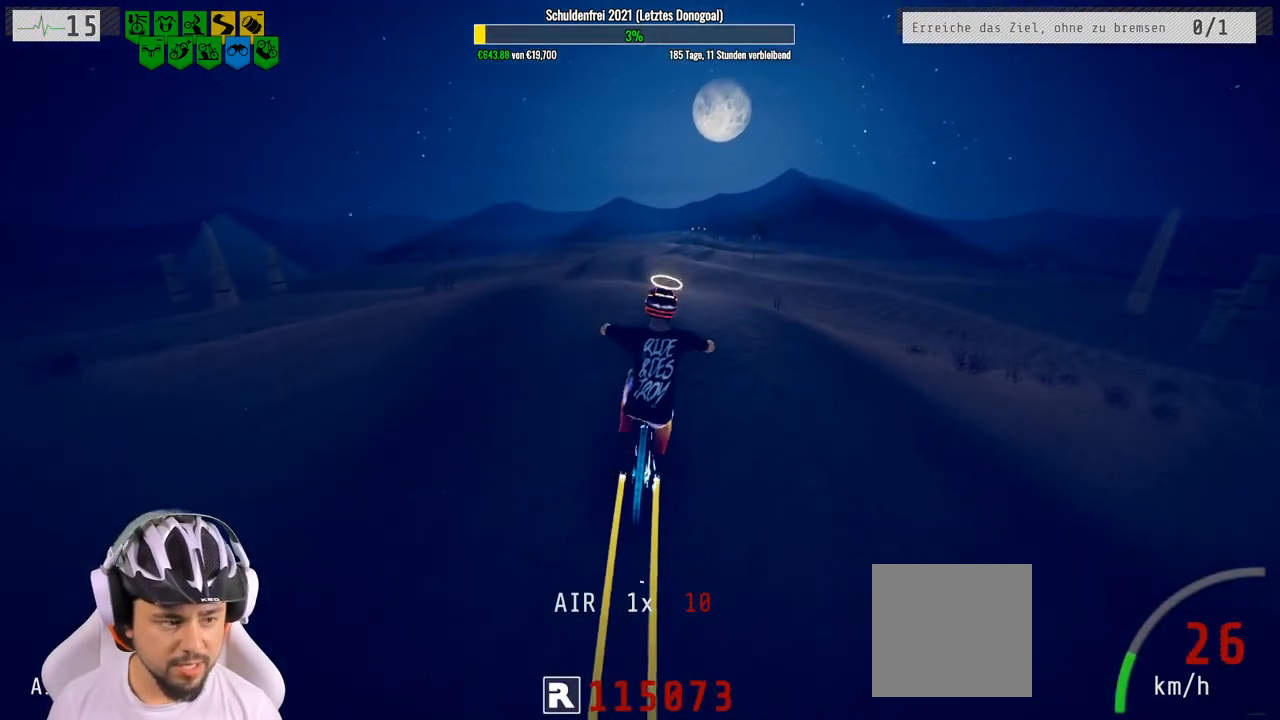
{"buttons": ["R2"], "left_stick": "down", "right_stick": "center", "events": [[267, "right_stick", "center"]]}
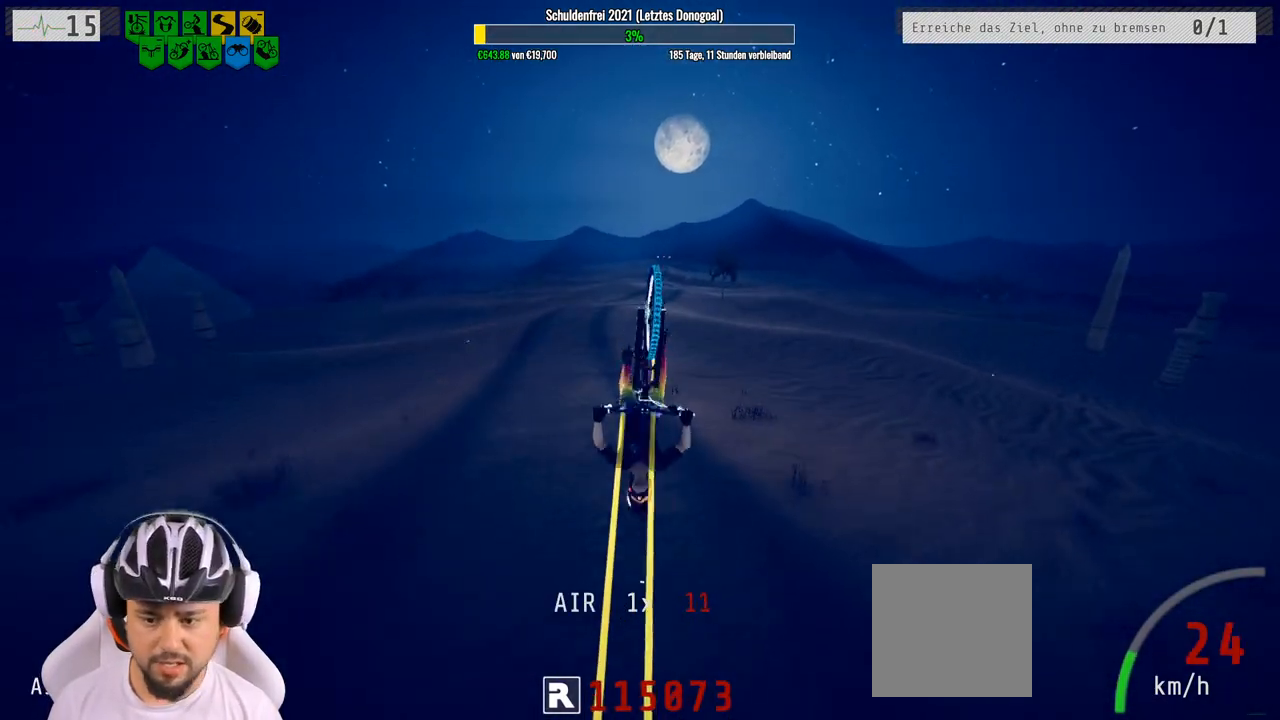
{"buttons": ["R2"], "left_stick": "up", "right_stick": "center", "events": [[333, "left_stick", "center"], [500, "left_stick", "up"]]}
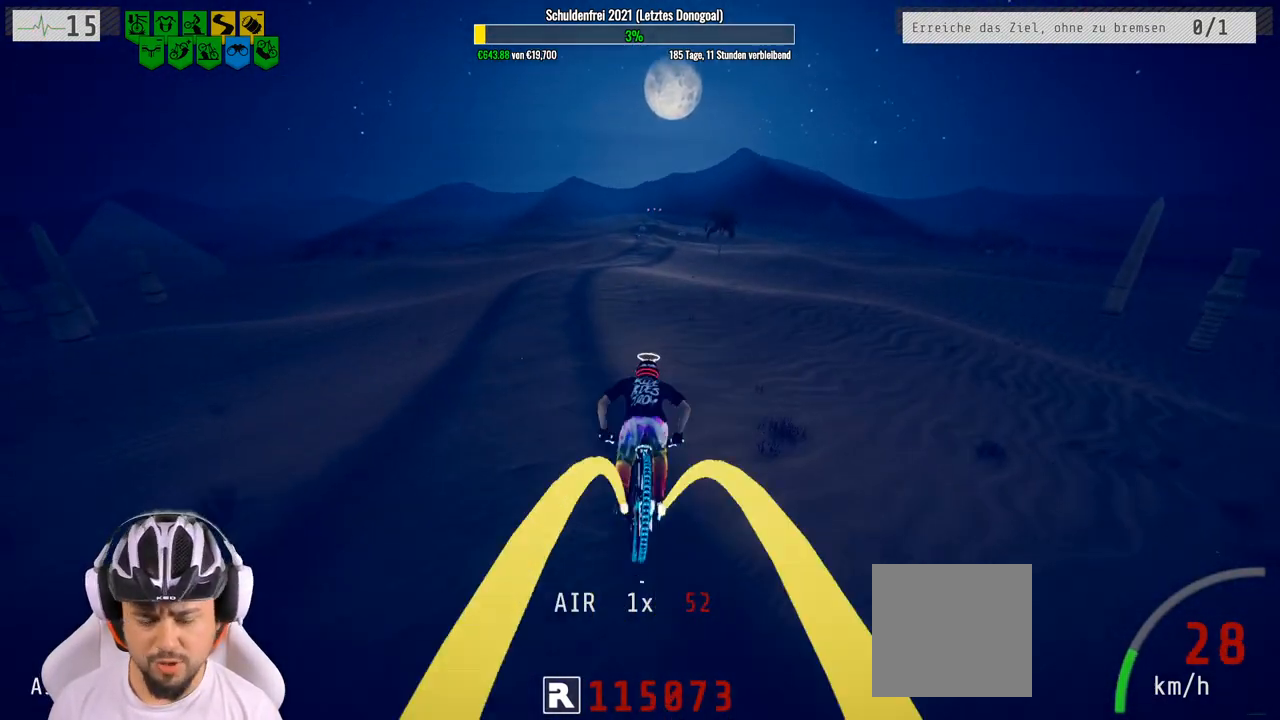
{"buttons": ["R2"], "left_stick": "center", "right_stick": "center", "events": [[317, "left_stick", "center"]]}
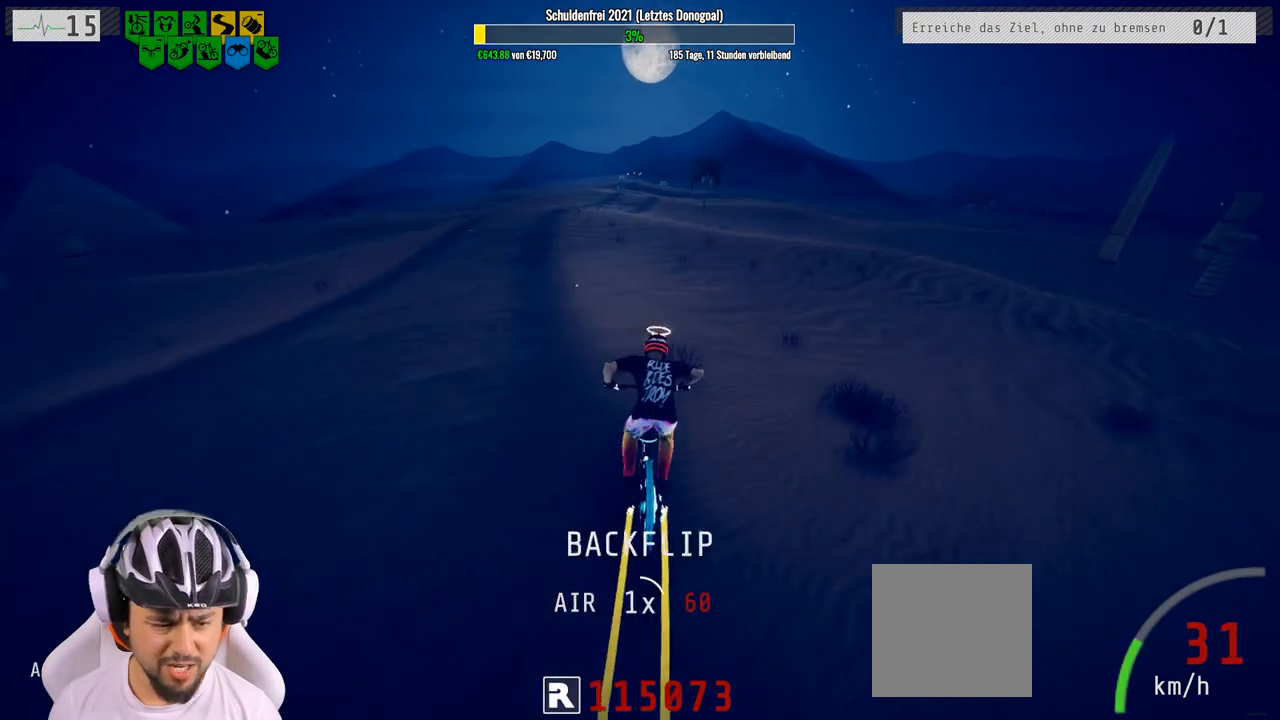
{"buttons": ["R2"], "left_stick": "center", "right_stick": "down", "events": [[467, "right_stick", "down"]]}
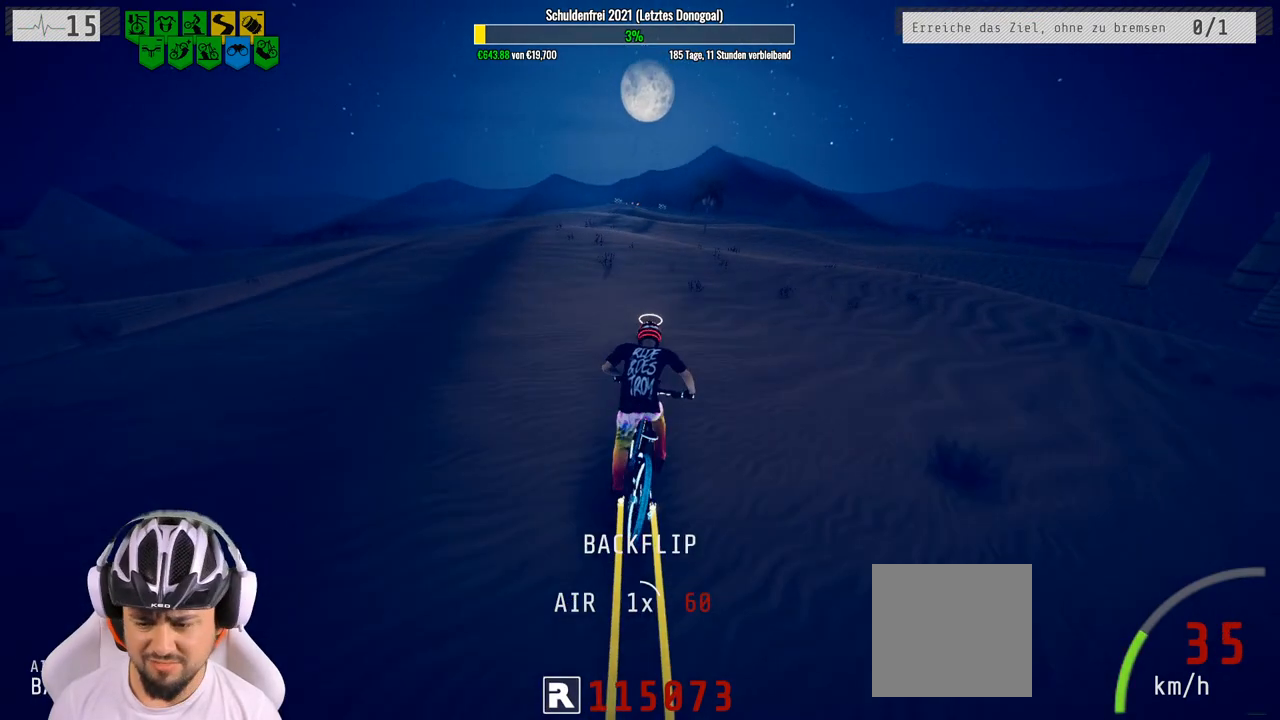
{"buttons": ["R2"], "left_stick": "center", "right_stick": "down", "events": [[350, "left_stick", "left"], [500, "left_stick", "center"]]}